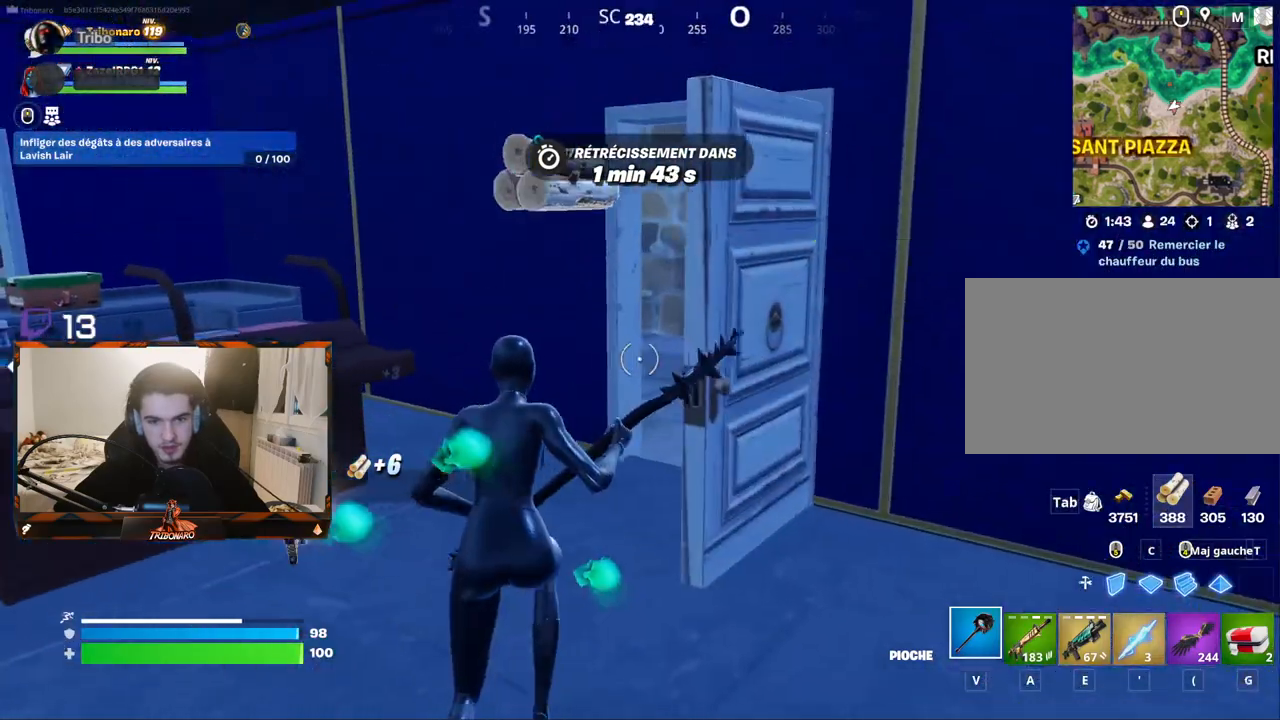
Gameplay with keyboard and mouse; each line is a JSON object with the keys and mouse buttons held at the frame after it. "events" lists presses ("down") and releases ("up") of "1", "2", "3", "4", "5", "a", "alt", "c", "caps_lock", "ctrl", "d", "e", "f", "g", "q", "r", "s", "shift", "space", "t", "tab", "v", "w", "x", "z", "mouse_left", "mouse_wheel" and "mouse_right" between this image and that frame as [ms after this image, input, new state], when the widget could be followed in between. "mouse_left", "mouse_wheel", "mouse_right" = the "left", "wheel", "right" buttons of the "mouse" list. No other keys are recorded. "wheel" means that the mouse wheel is clicked or scrolled. "mouse_move" is the direction in which the mouse moves at that frame (one of eight, or "still"), when it could be read.
{"keys": ["d", "z"], "mouse": [], "mouse_move": "still", "events": [[50, "q", "up"], [133, "x", "down"], [233, "x", "up"], [467, "d", "down"]]}
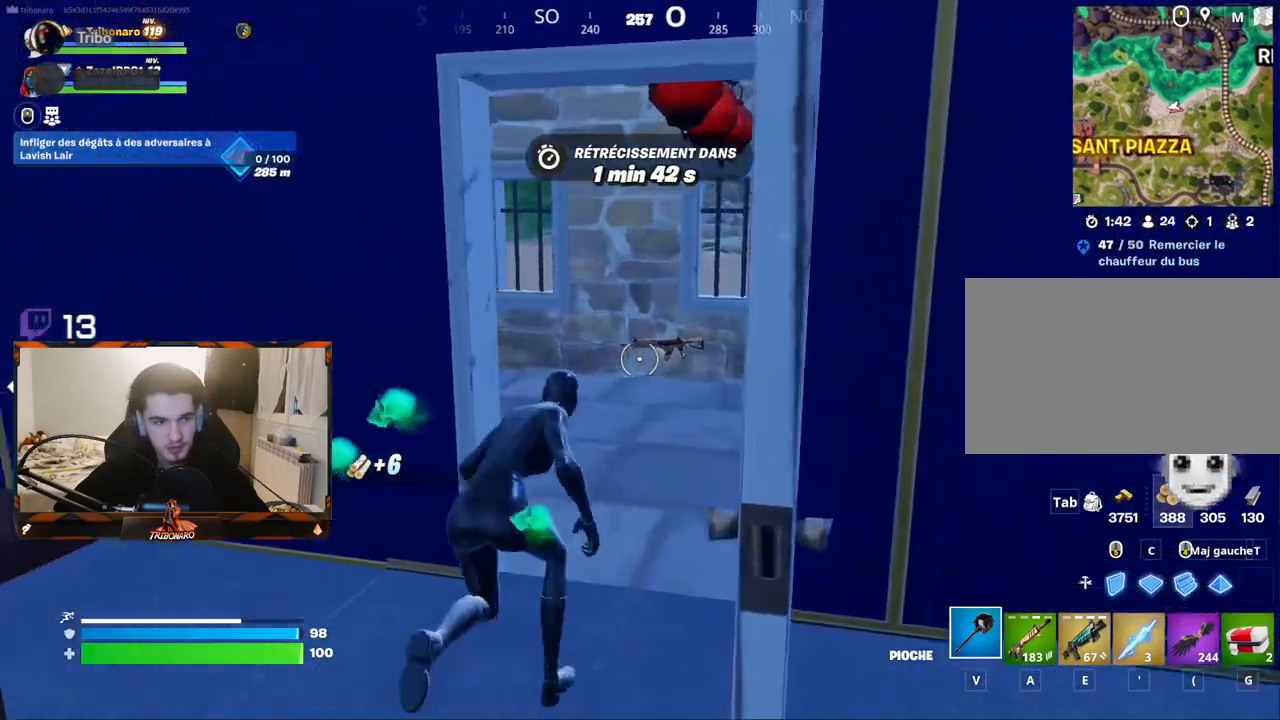
{"keys": ["q", "z"], "mouse": [], "mouse_move": "left", "events": [[67, "d", "up"], [383, "x", "down"], [433, "q", "down"], [483, "x", "up"]]}
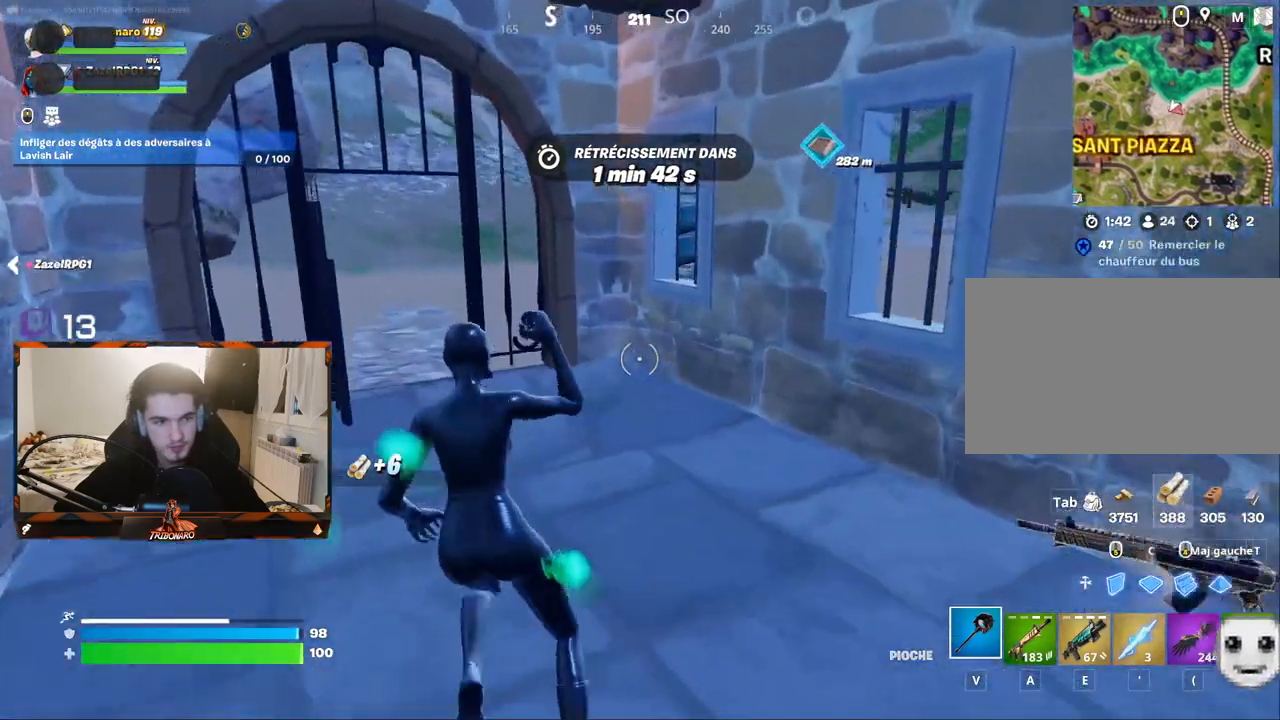
{"keys": ["z"], "mouse": [], "mouse_move": "still", "events": [[133, "q", "up"]]}
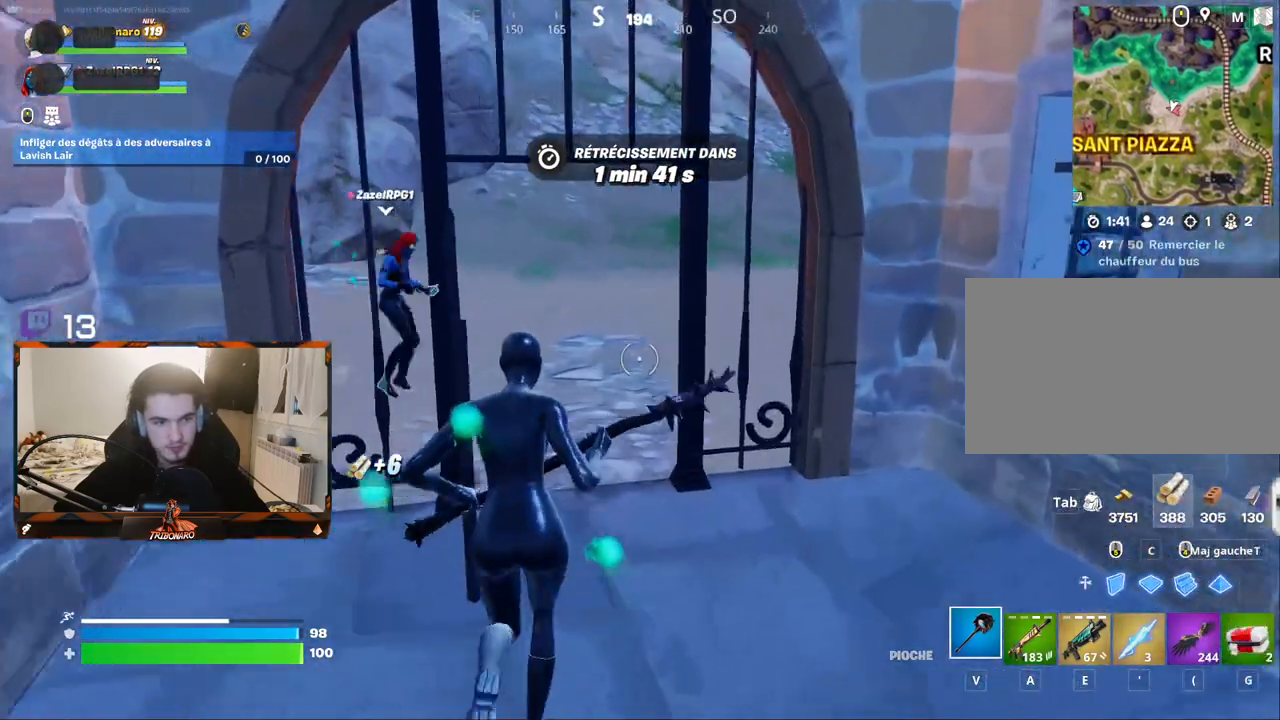
{"keys": ["z"], "mouse": [], "mouse_move": "still", "events": []}
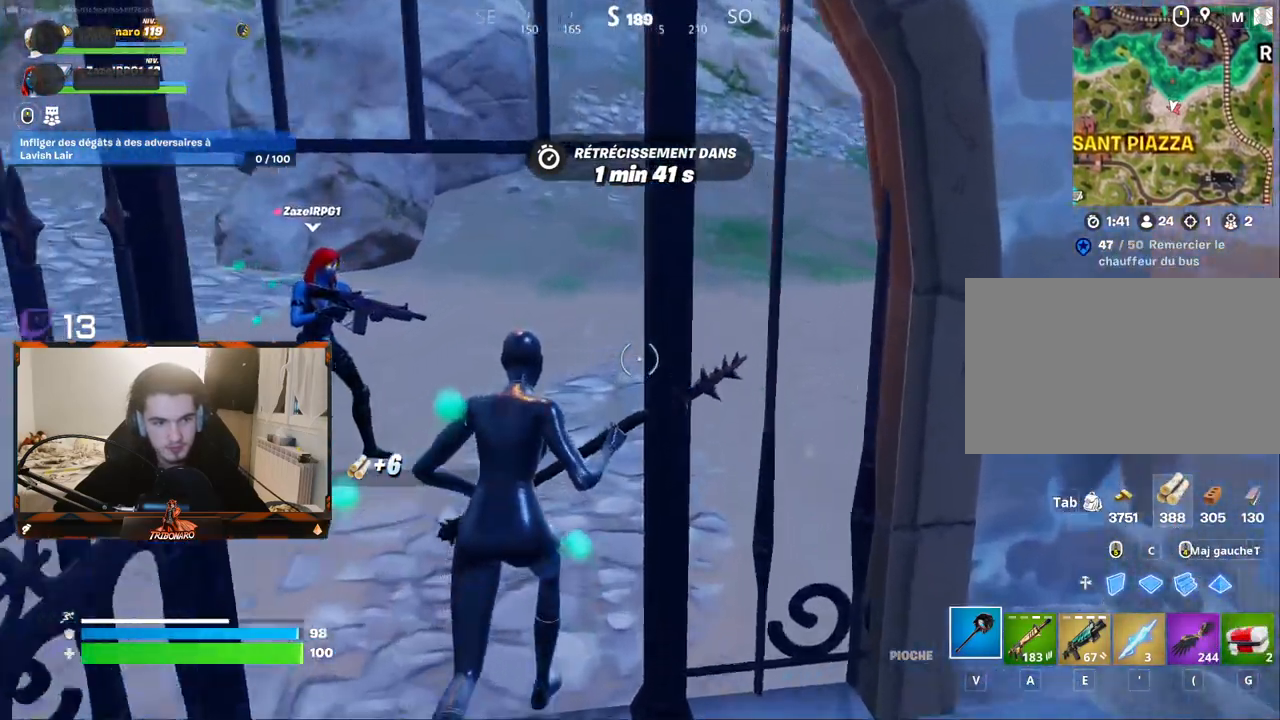
{"keys": ["z"], "mouse": [], "mouse_move": "right", "events": []}
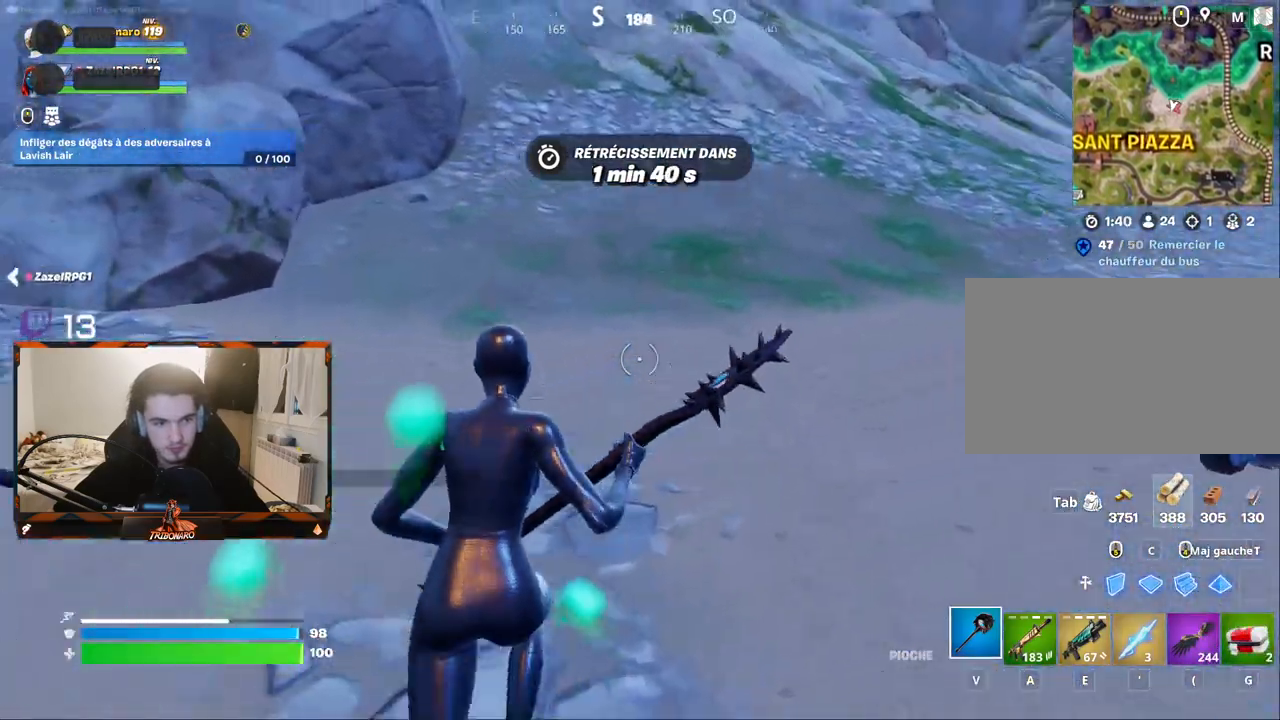
{"keys": ["x", "z"], "mouse": [], "mouse_move": "right", "events": [[400, "x", "down"]]}
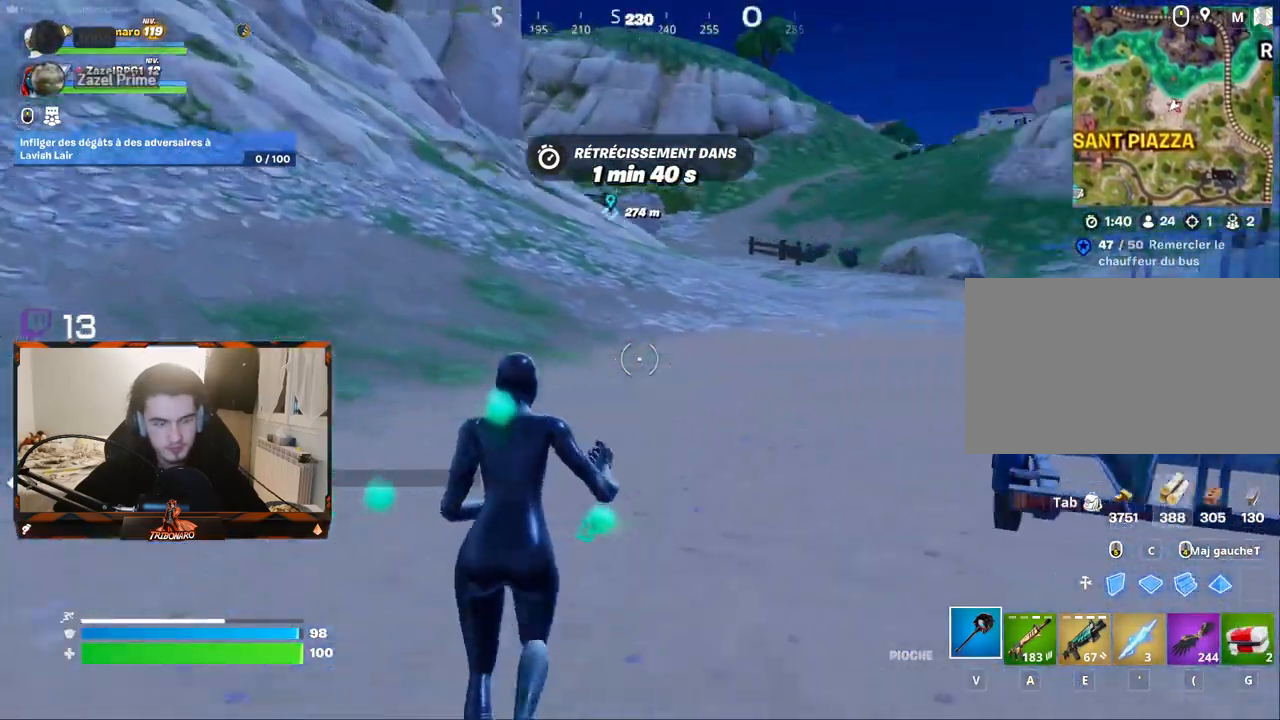
{"keys": ["q", "z"], "mouse": [], "mouse_move": "right", "events": [[50, "x", "up"], [233, "q", "down"]]}
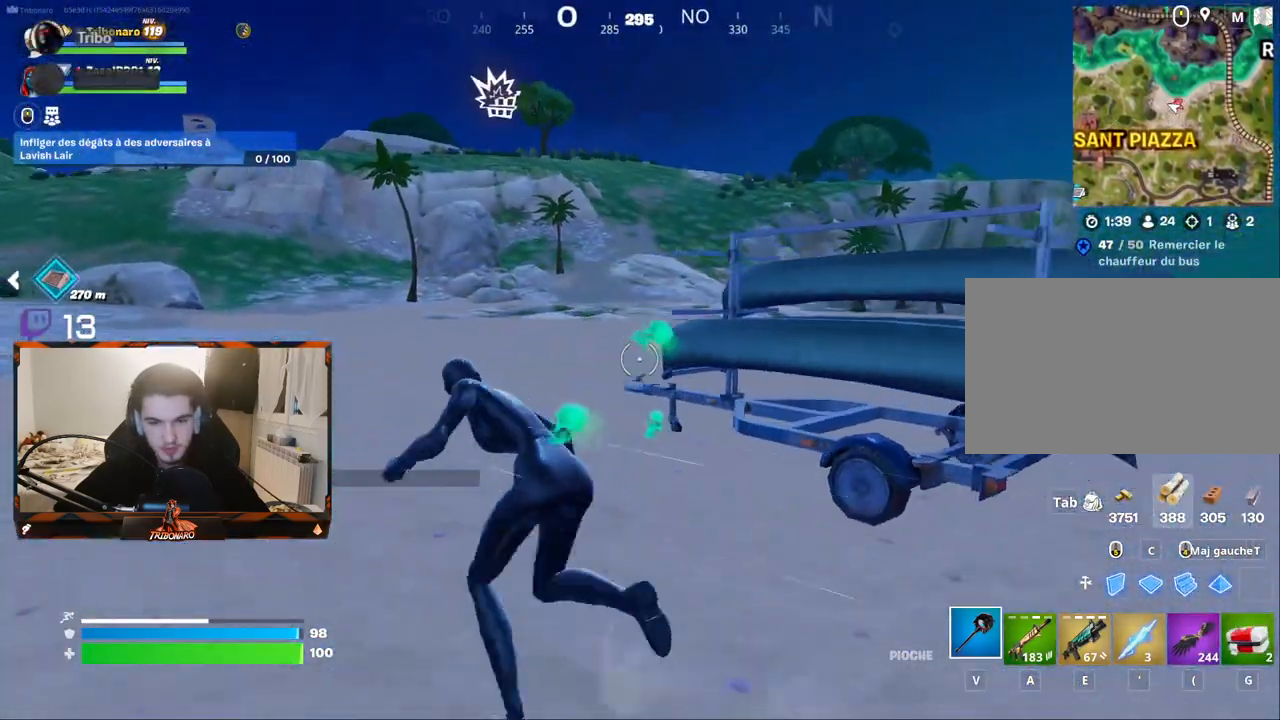
{"keys": ["q", "z"], "mouse": [], "mouse_move": "still", "events": []}
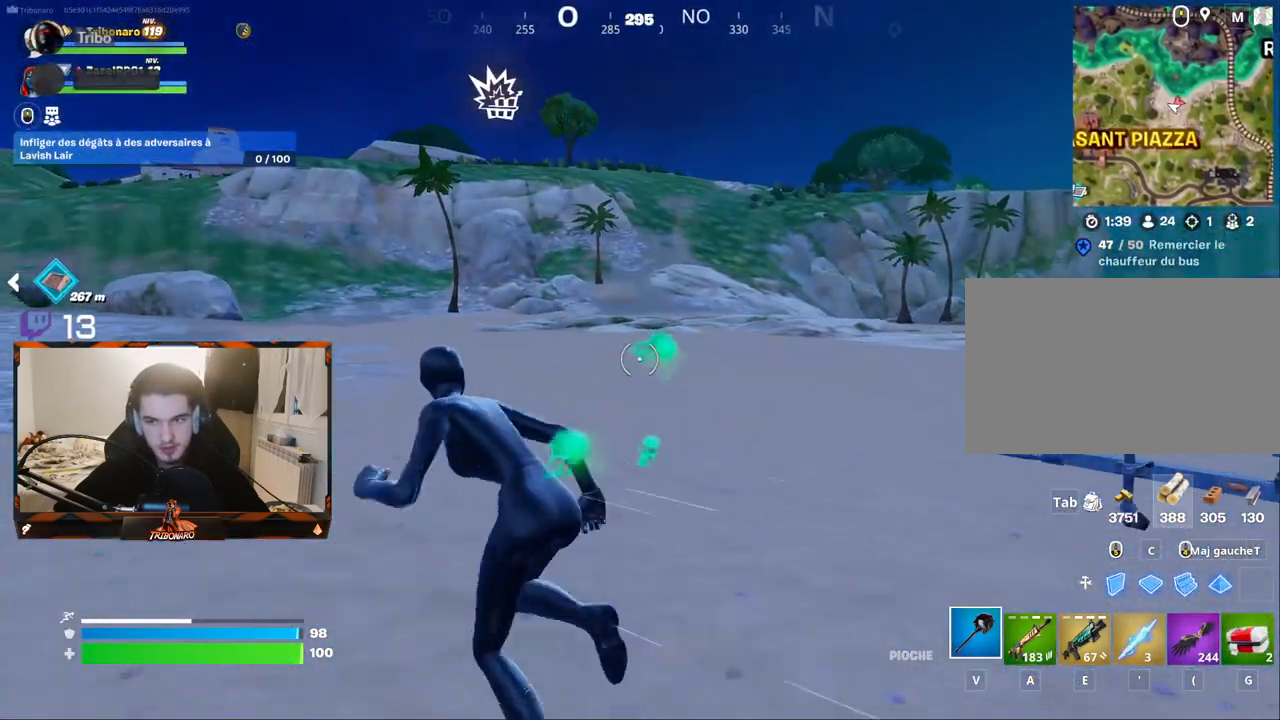
{"keys": ["q", "space", "z"], "mouse": [], "mouse_move": "still", "events": [[500, "space", "down"]]}
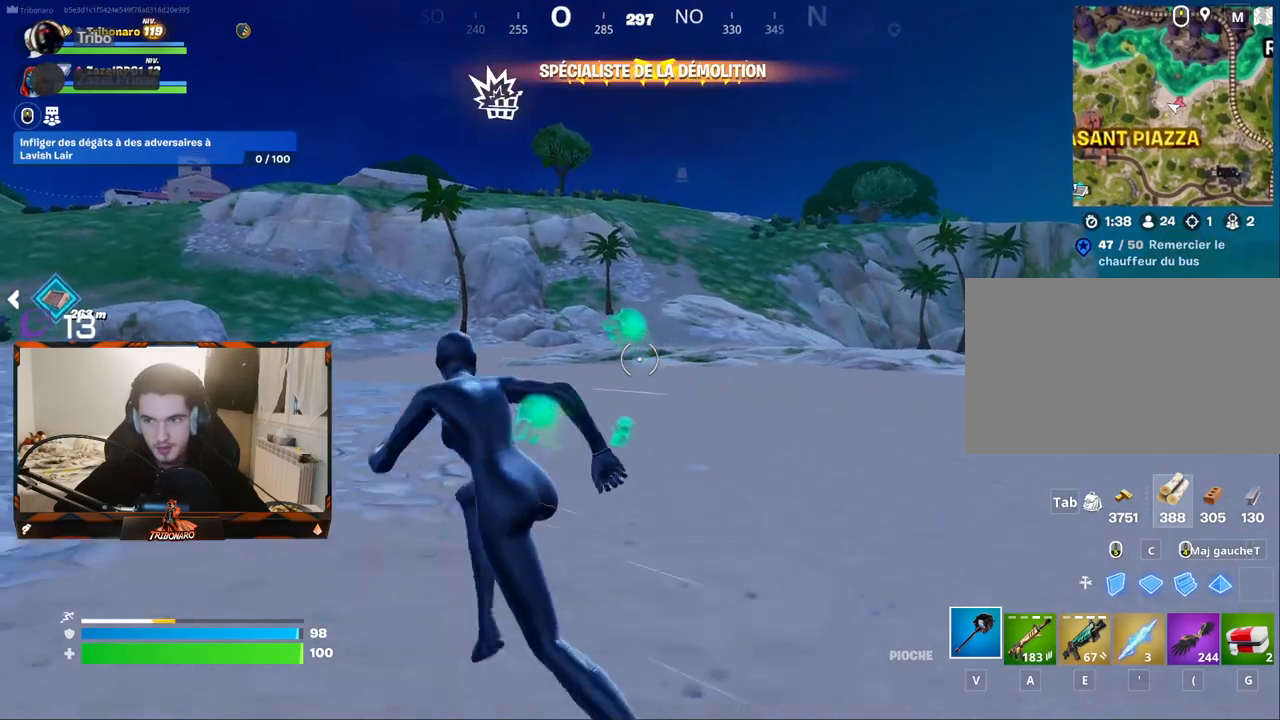
{"keys": ["q", "z"], "mouse": [], "mouse_move": "left", "events": [[183, "space", "up"]]}
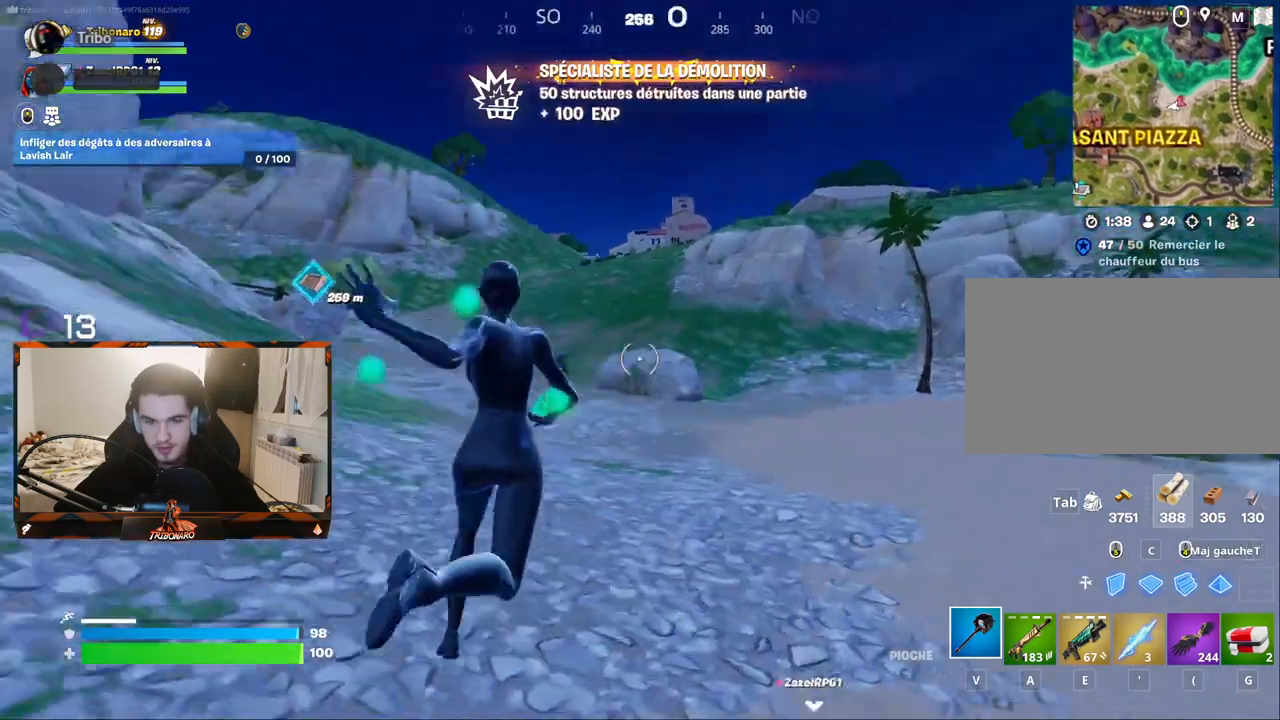
{"keys": ["z"], "mouse": [], "mouse_move": "still", "events": [[67, "q", "up"]]}
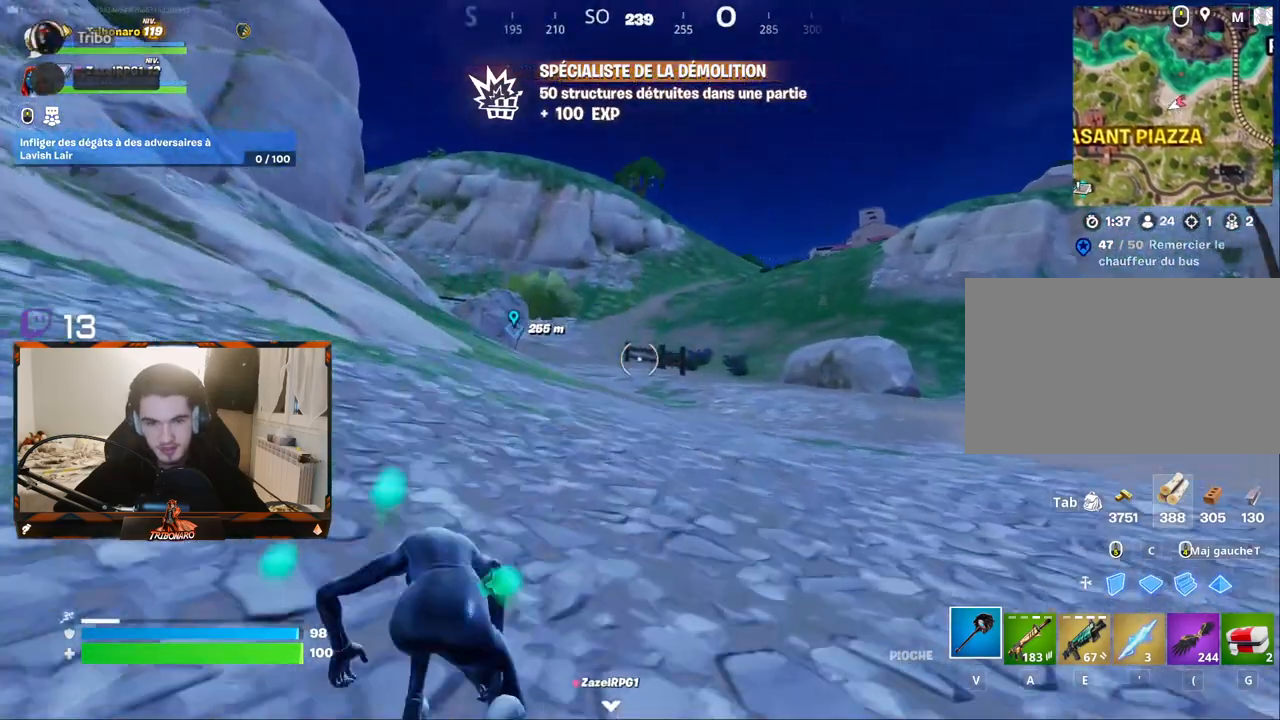
{"keys": ["z"], "mouse": [], "mouse_move": "up-left", "events": []}
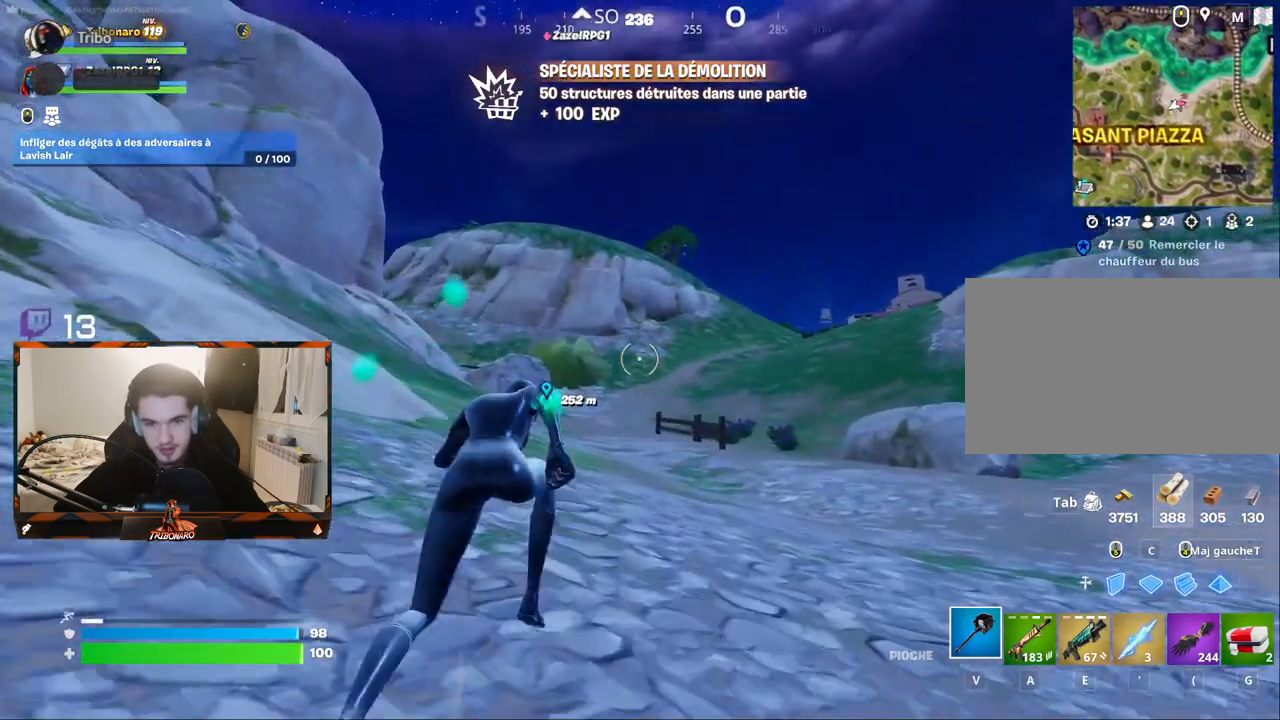
{"keys": ["z"], "mouse": [], "mouse_move": "still", "events": []}
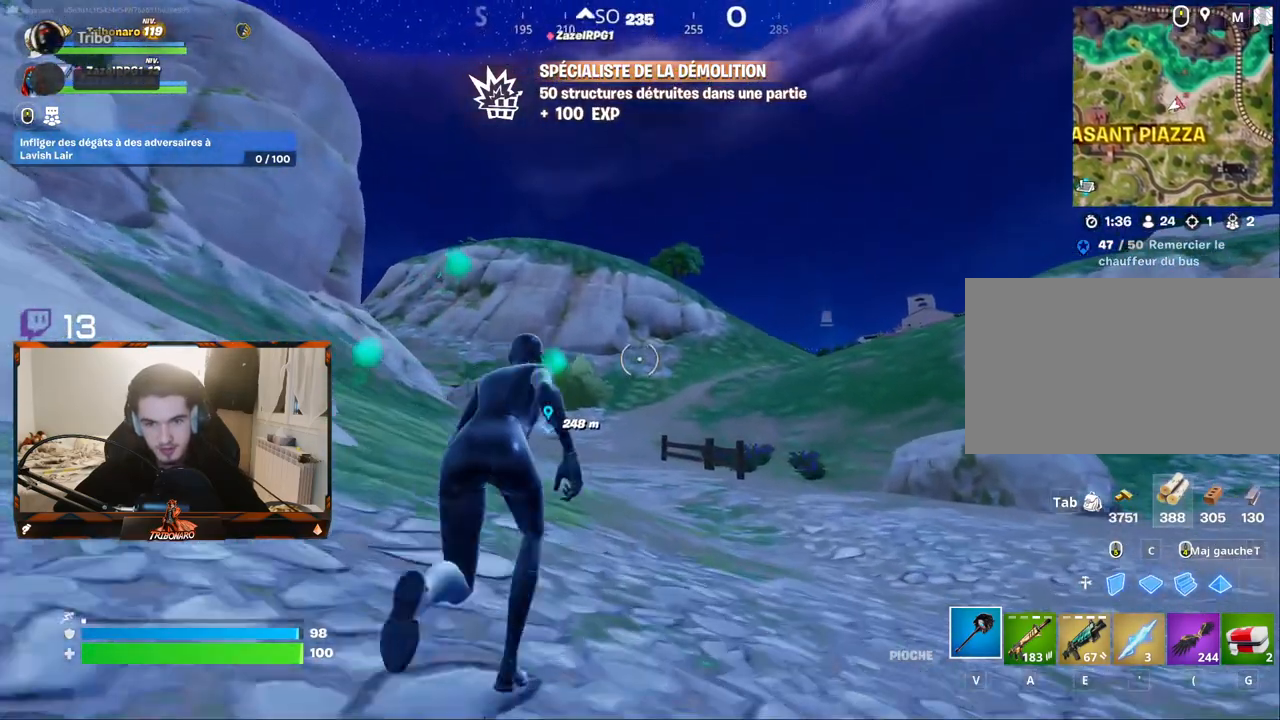
{"keys": ["q", "z"], "mouse": [], "mouse_move": "right", "events": [[300, "q", "down"]]}
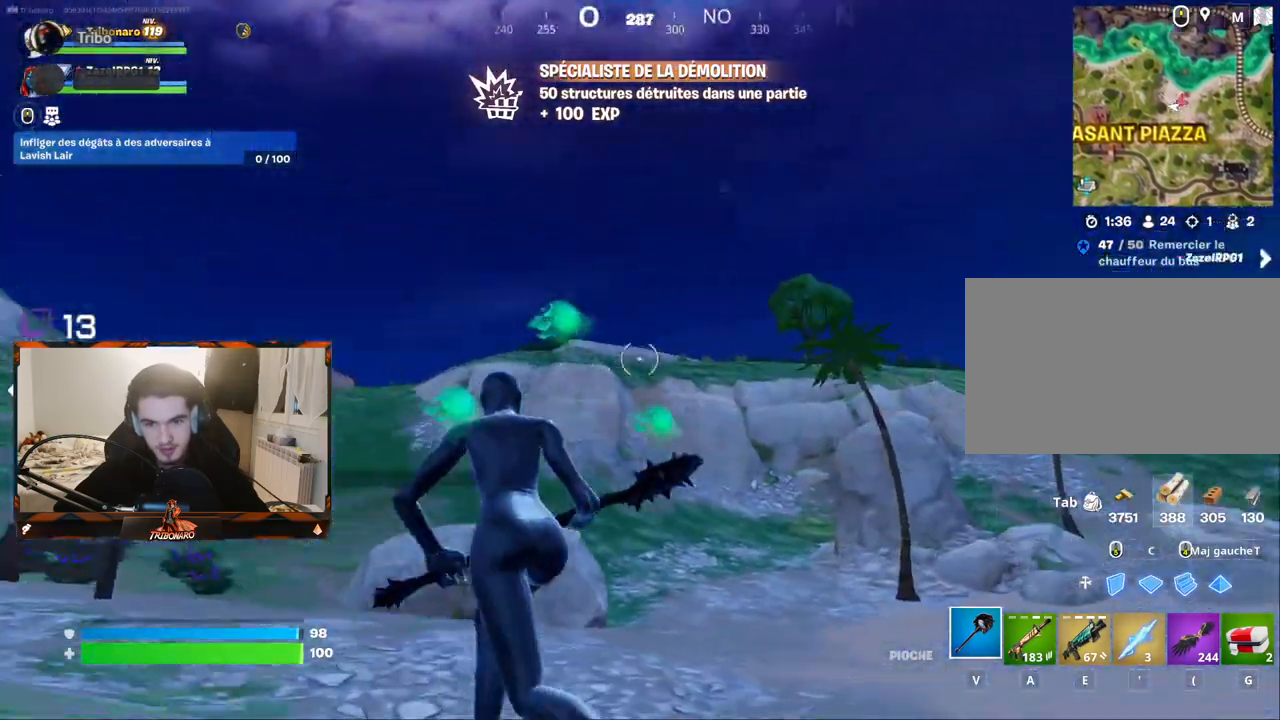
{"keys": ["q", "space", "z"], "mouse": [], "mouse_move": "still", "events": [[400, "space", "down"]]}
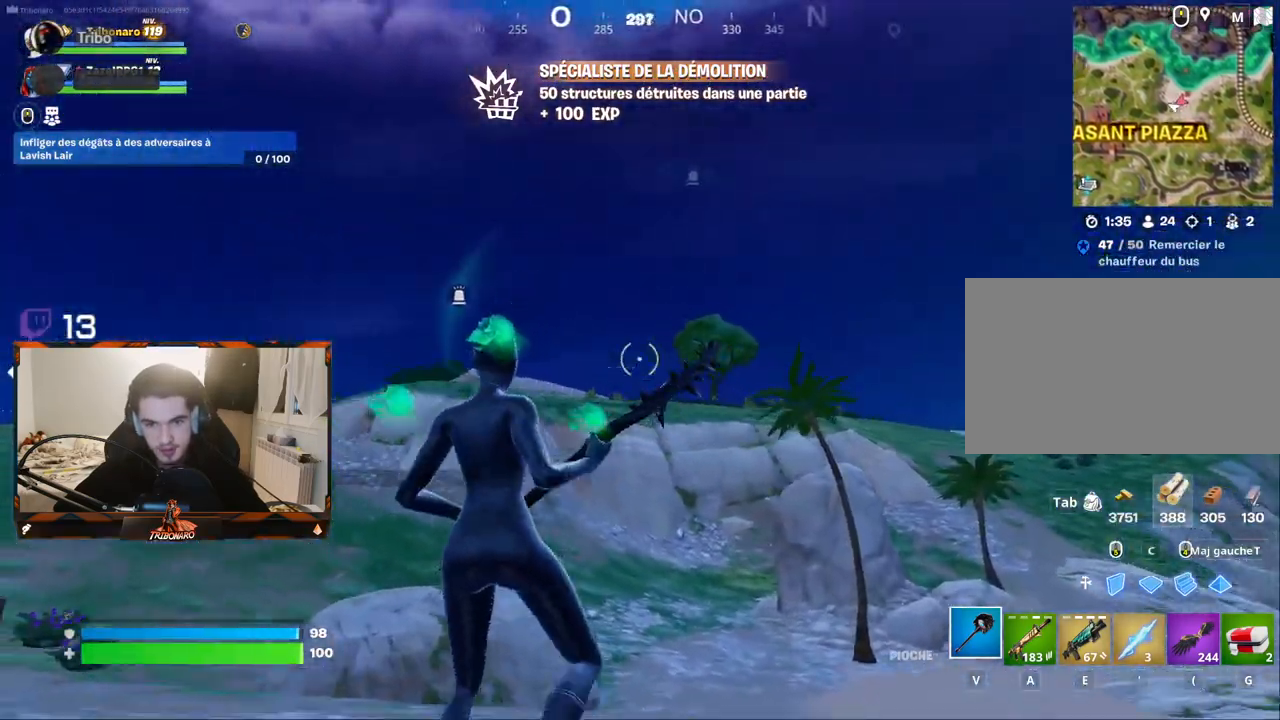
{"keys": ["z"], "mouse": [], "mouse_move": "down-left", "events": [[50, "space", "up"], [283, "q", "up"], [333, "space", "down"], [417, "space", "up"]]}
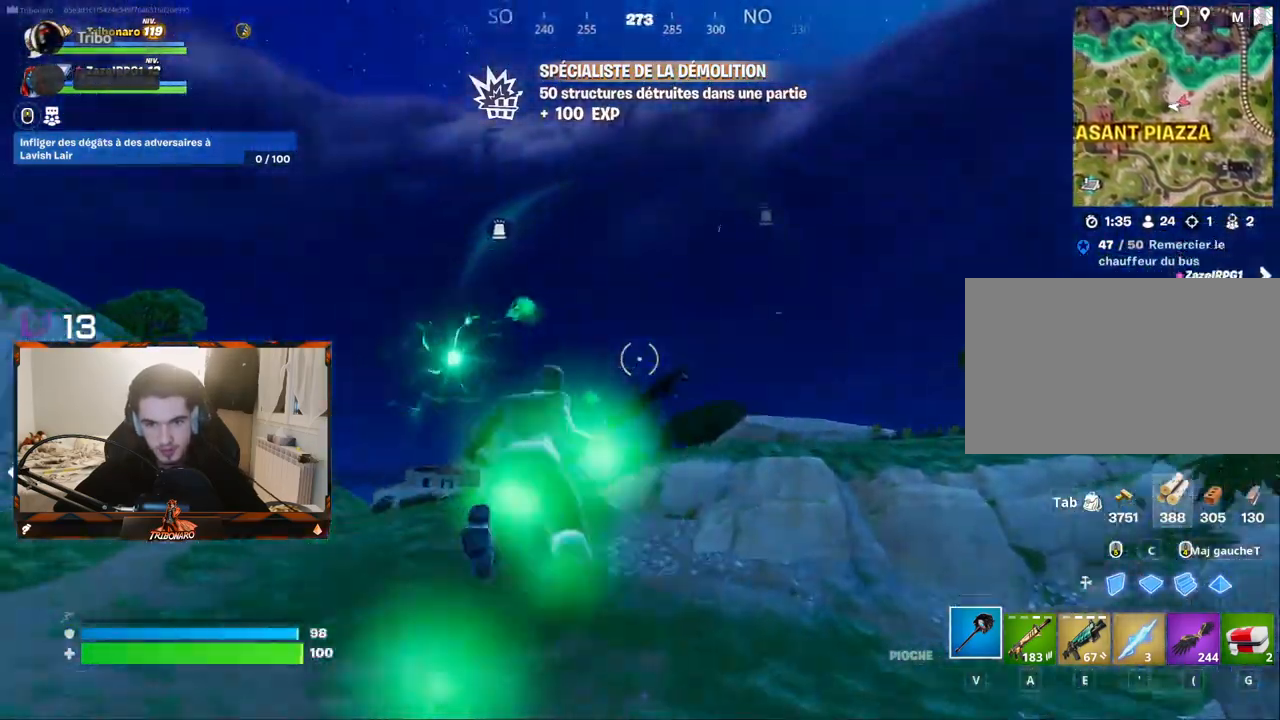
{"keys": ["z"], "mouse": [], "mouse_move": "left", "events": []}
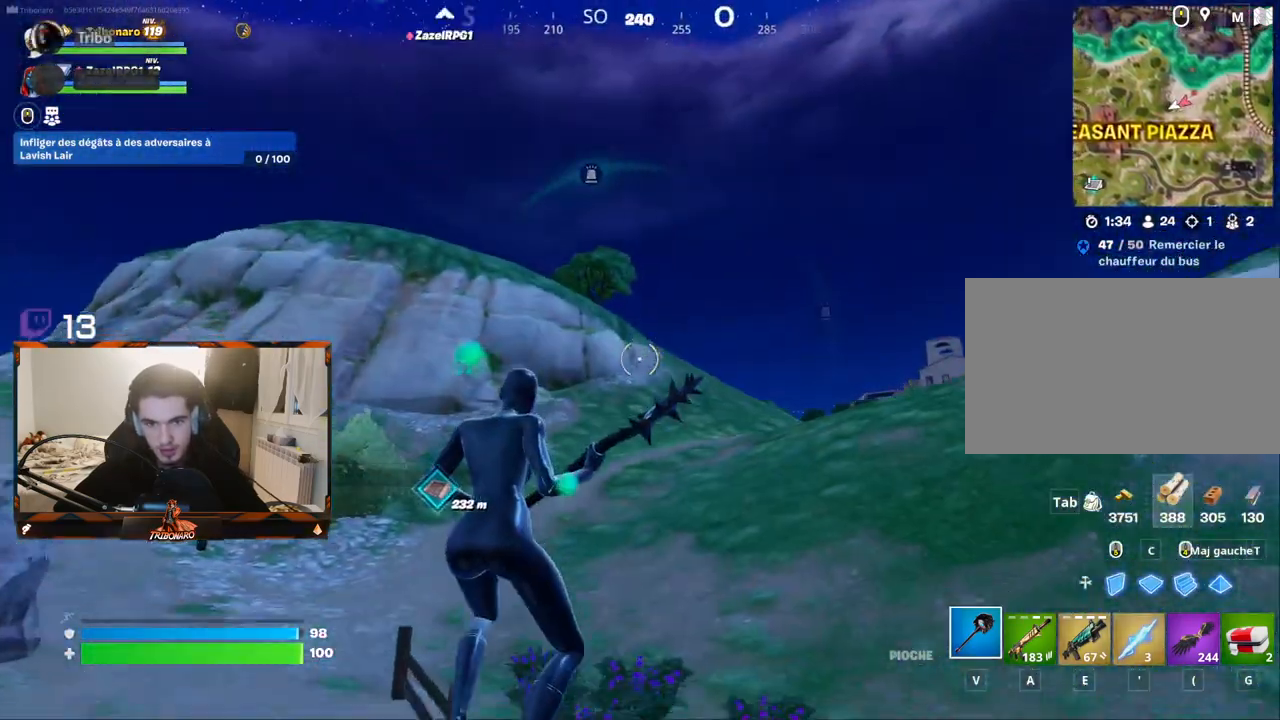
{"keys": ["z"], "mouse": [], "mouse_move": "still", "events": []}
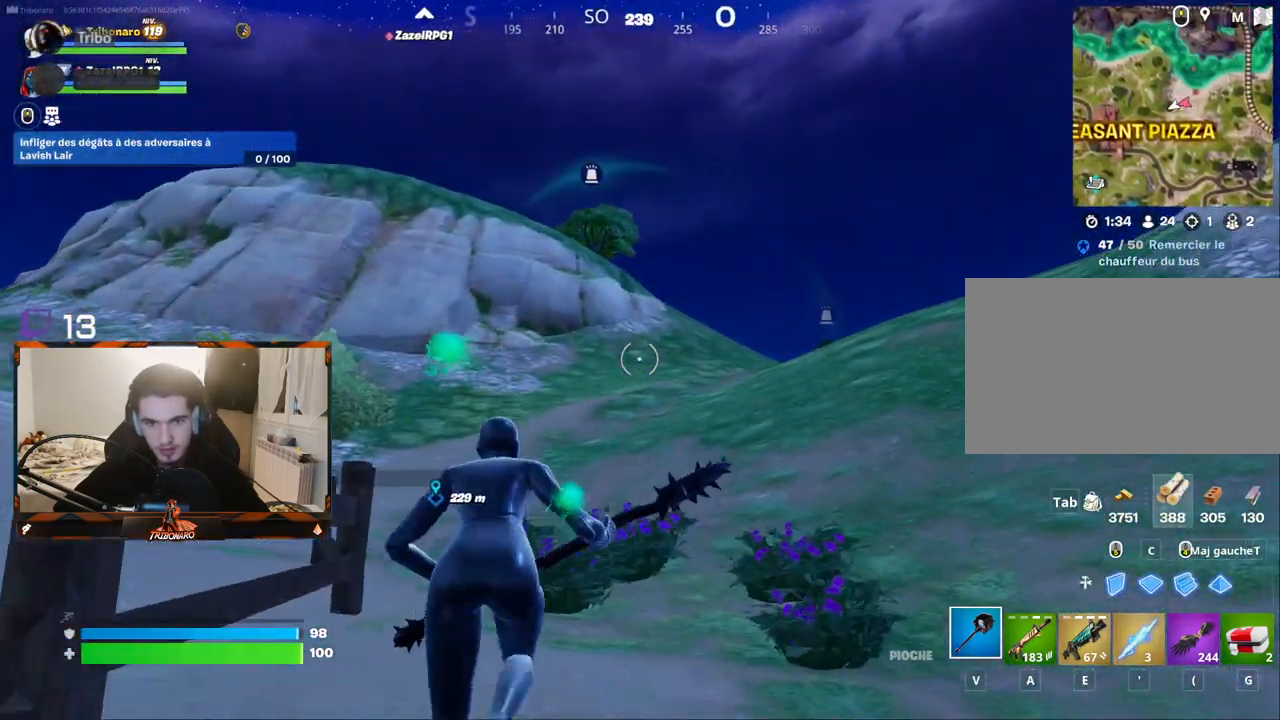
{"keys": ["z"], "mouse": [], "mouse_move": "still", "events": [[50, "space", "down"], [233, "space", "up"], [367, "space", "down"], [467, "space", "up"]]}
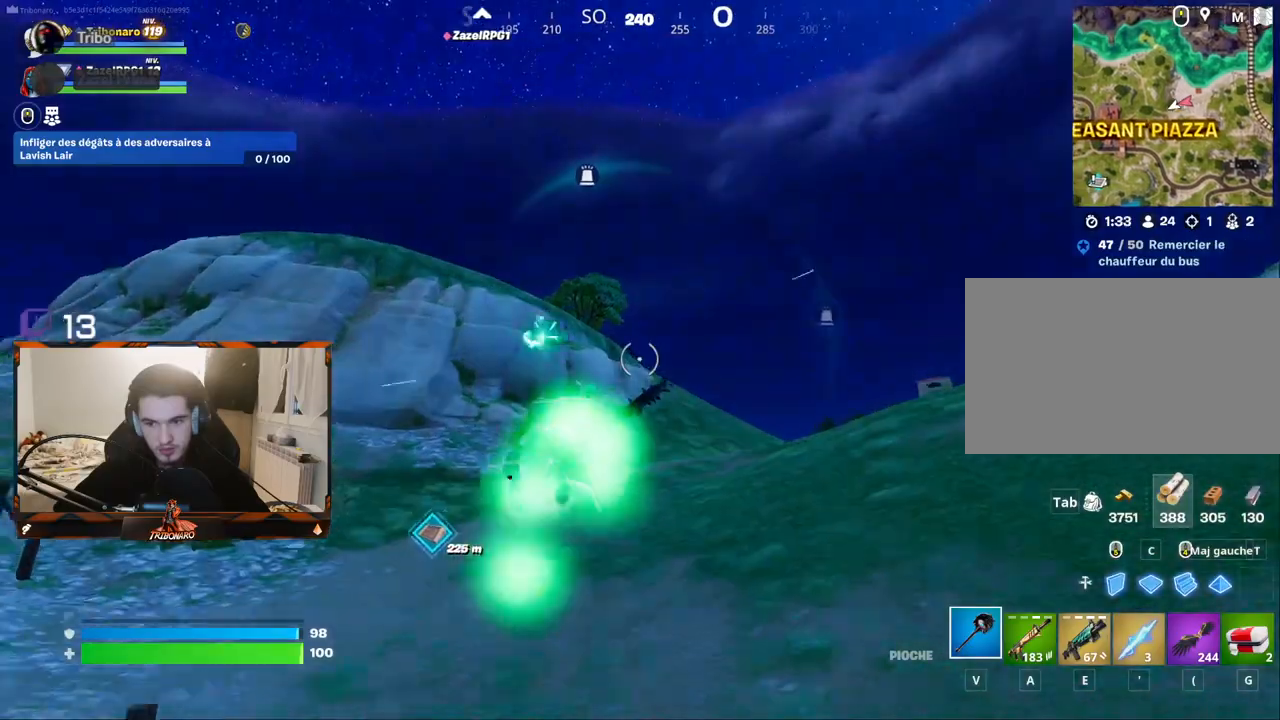
{"keys": ["z"], "mouse": [], "mouse_move": "still", "events": []}
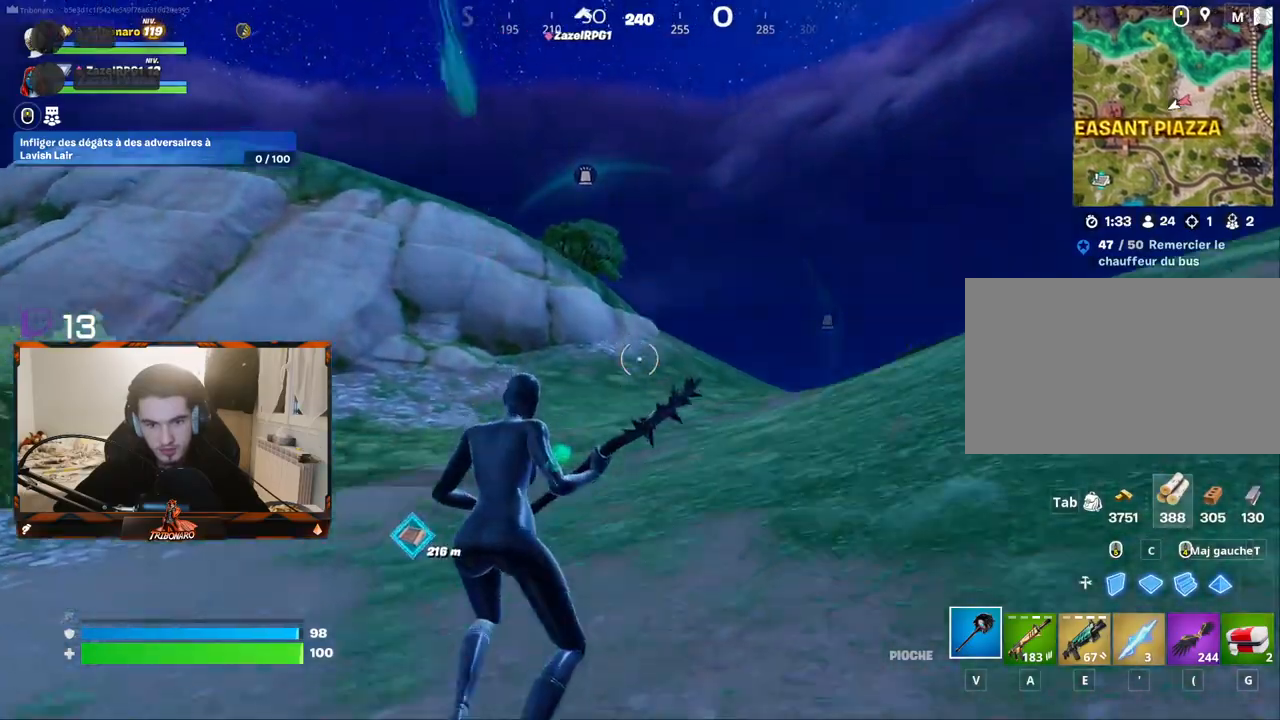
{"keys": ["z"], "mouse": [], "mouse_move": "up-left", "events": [[83, "5", "down"], [167, "5", "up"], [317, "space", "down"], [367, "space", "up"], [450, "mouse_left", "down"], [500, "mouse_left", "up"]]}
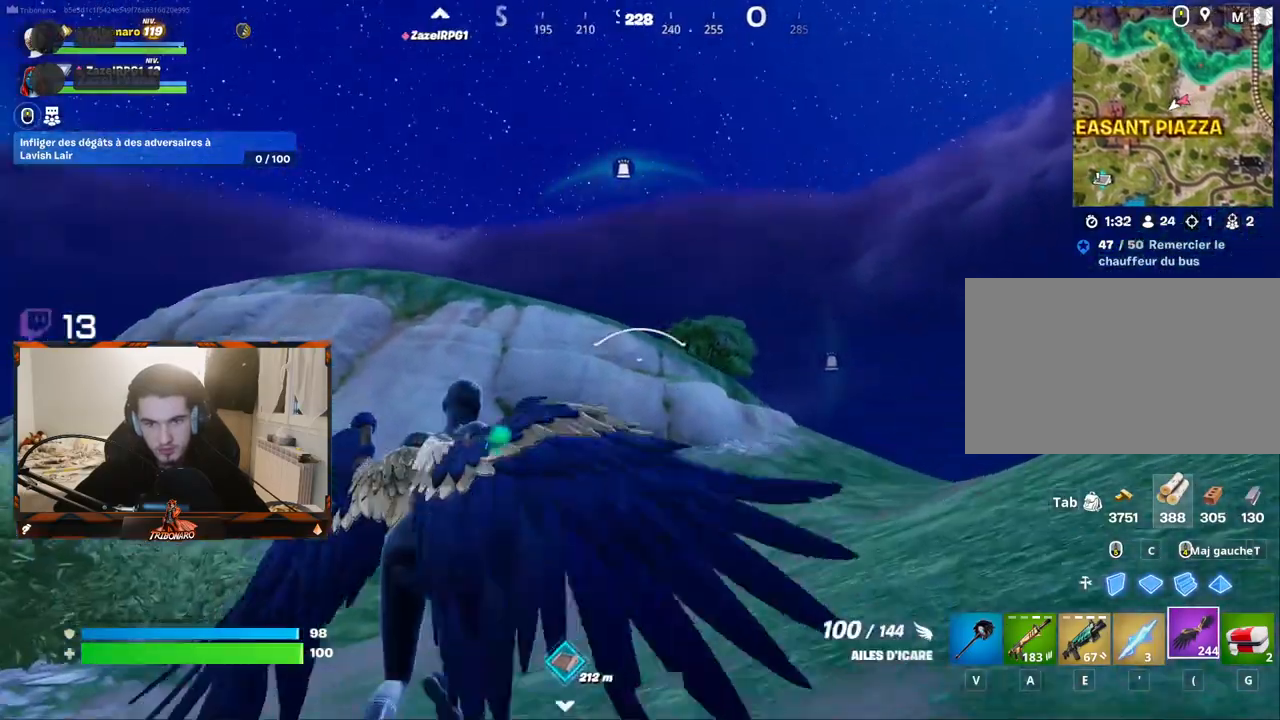
{"keys": ["z"], "mouse": [], "mouse_move": "still", "events": [[100, "mouse_left", "down"], [183, "mouse_left", "up"]]}
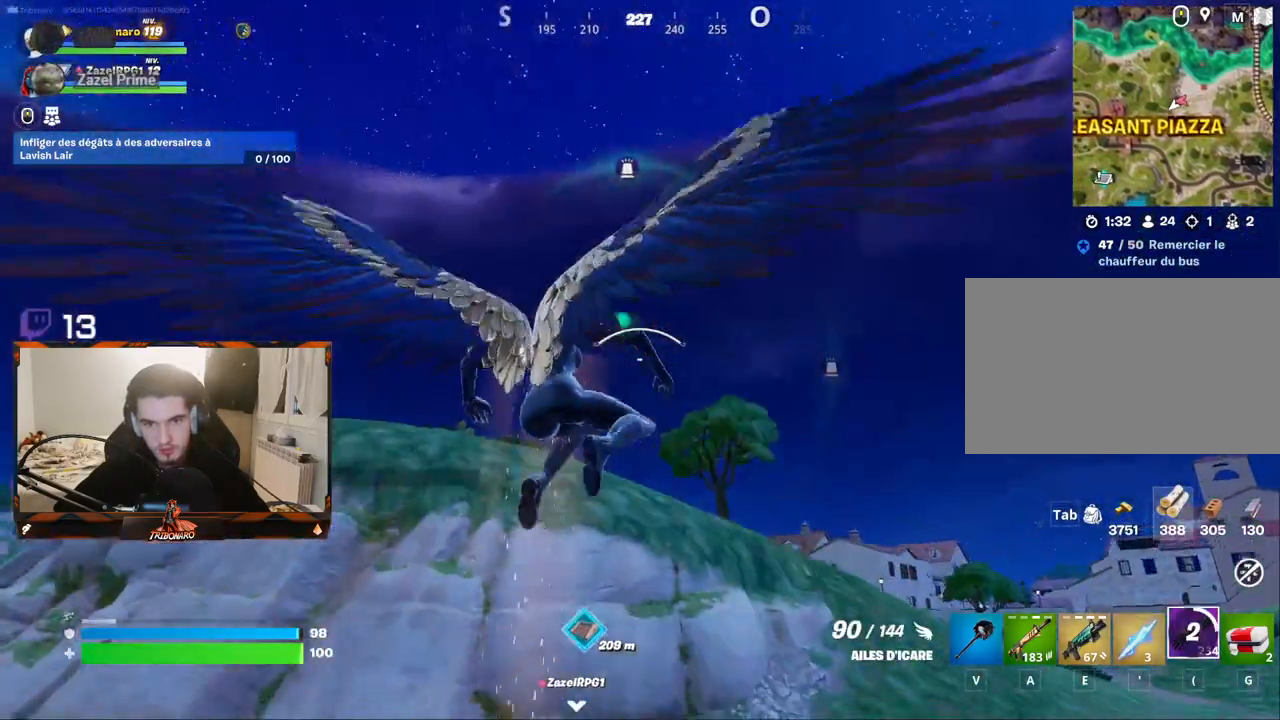
{"keys": ["z"], "mouse": [], "mouse_move": "down", "events": []}
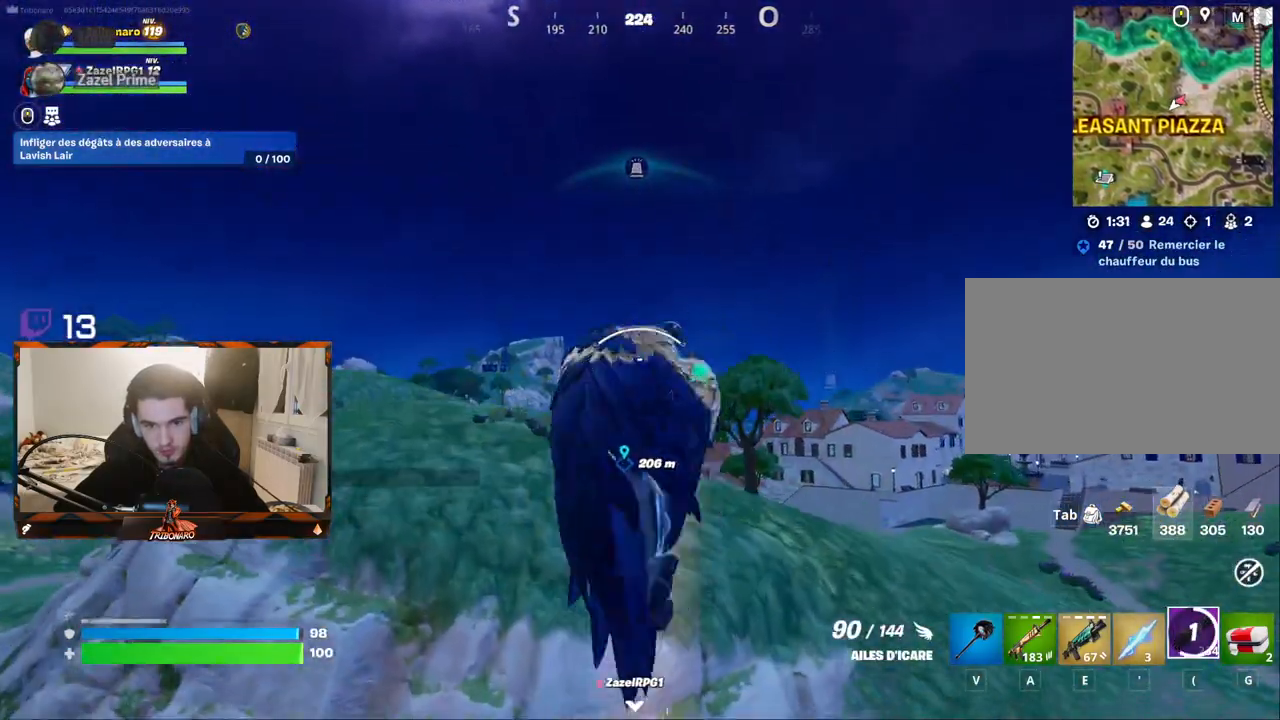
{"keys": ["z"], "mouse": ["left"], "mouse_move": "still", "events": [[450, "mouse_left", "down"]]}
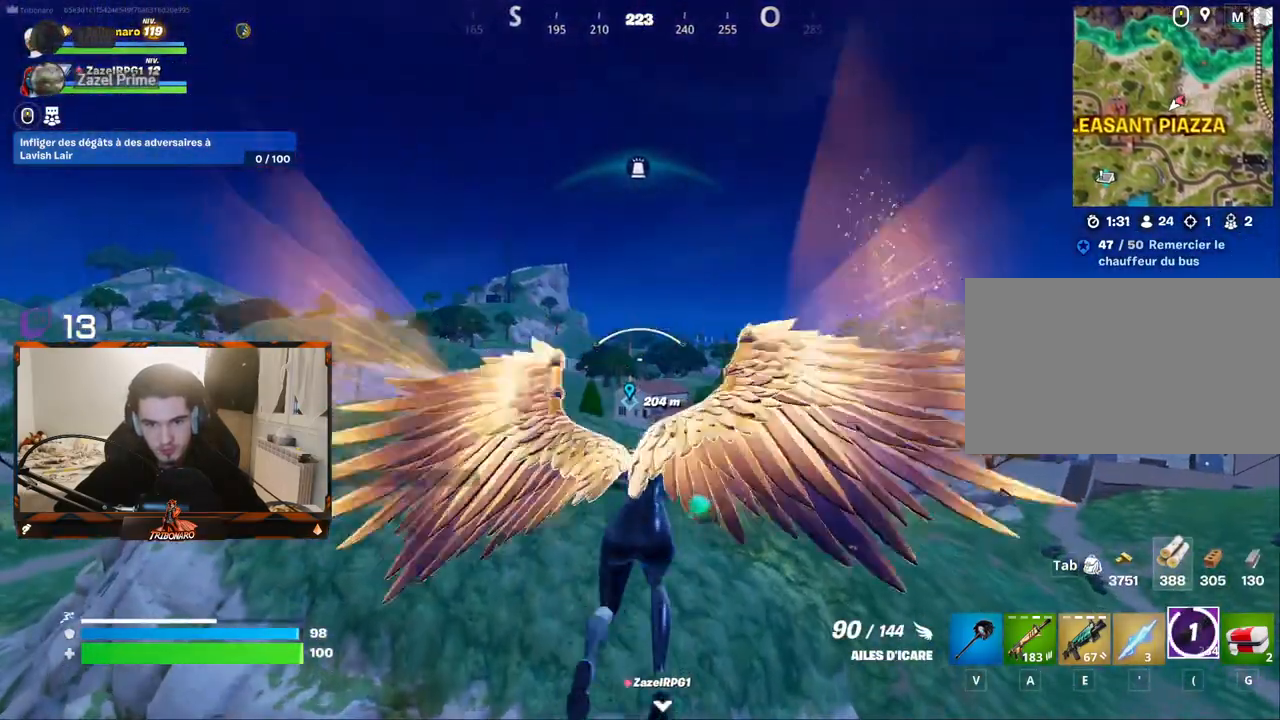
{"keys": ["z"], "mouse": ["left"], "mouse_move": "still", "events": []}
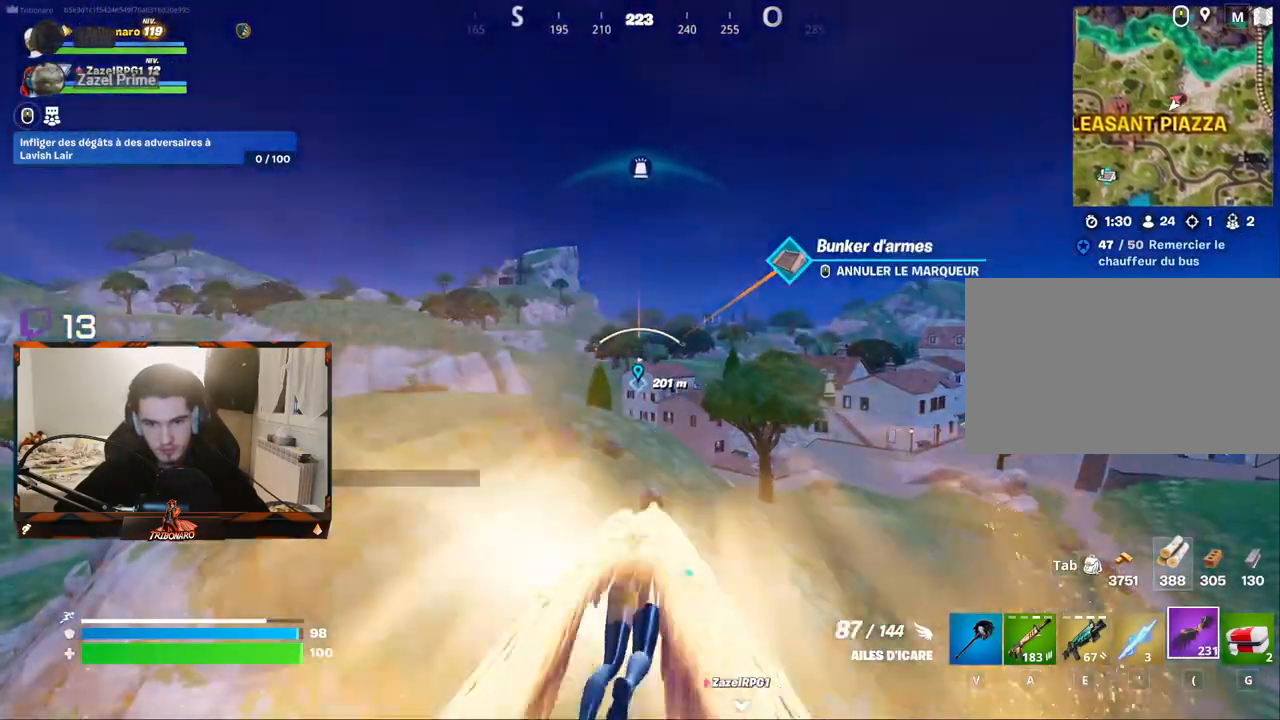
{"keys": ["z"], "mouse": ["left"], "mouse_move": "still", "events": []}
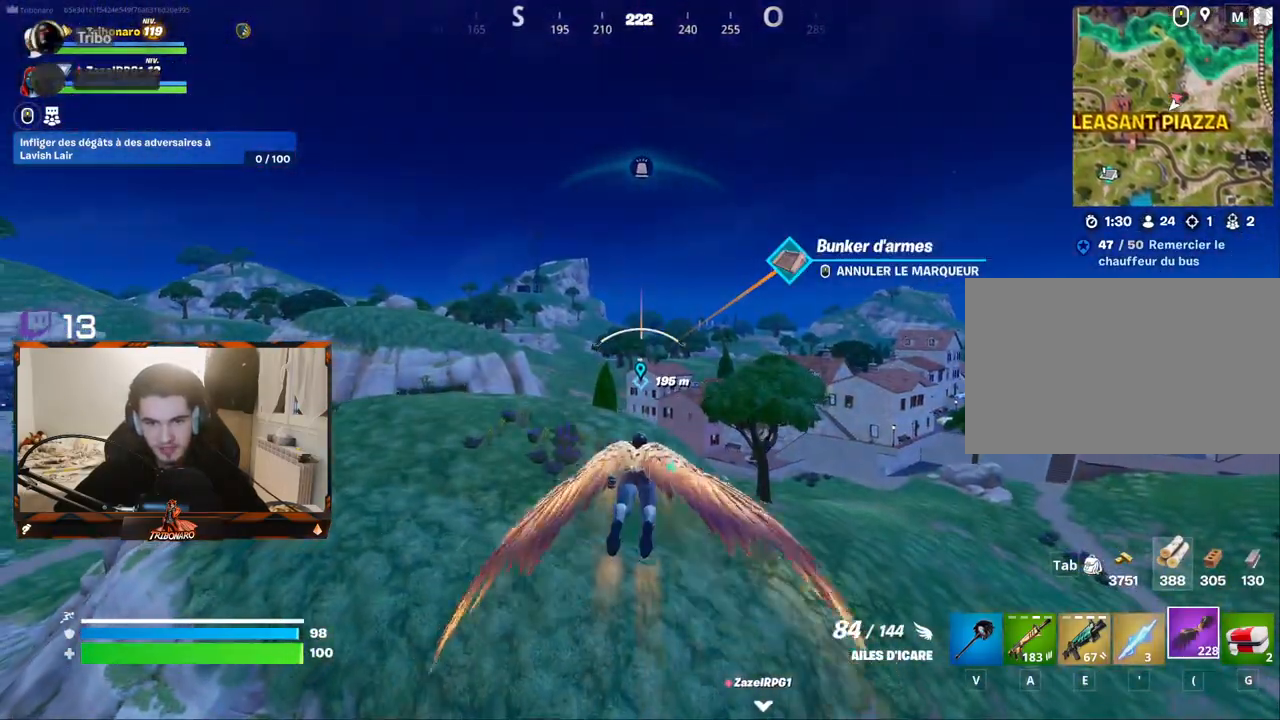
{"keys": ["z"], "mouse": ["left"], "mouse_move": "still", "events": []}
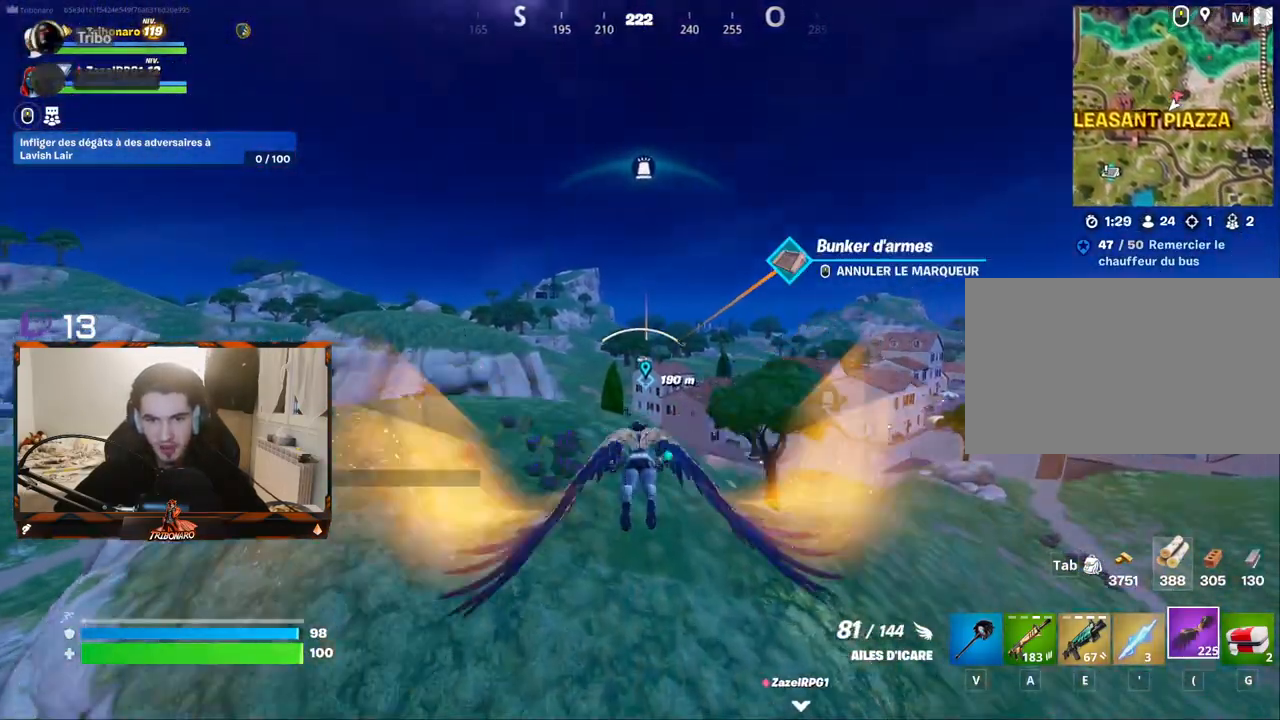
{"keys": ["z"], "mouse": ["left"], "mouse_move": "still", "events": []}
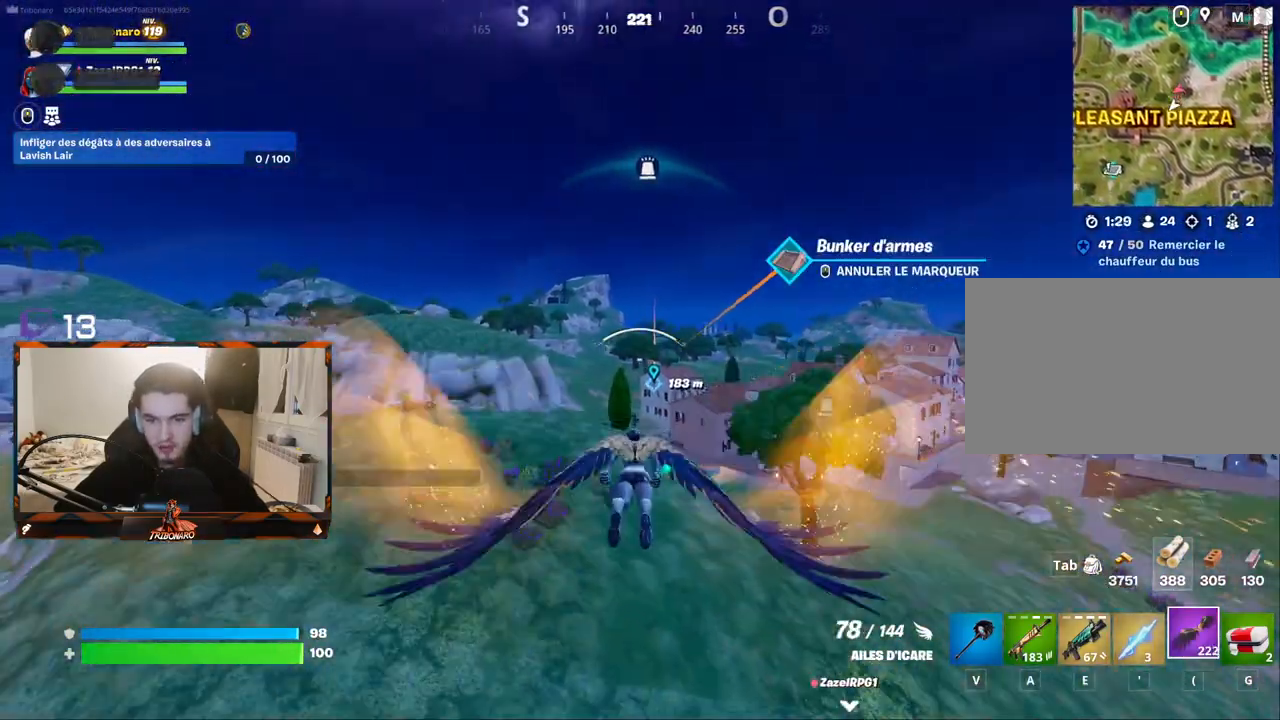
{"keys": ["z"], "mouse": ["left"], "mouse_move": "still", "events": []}
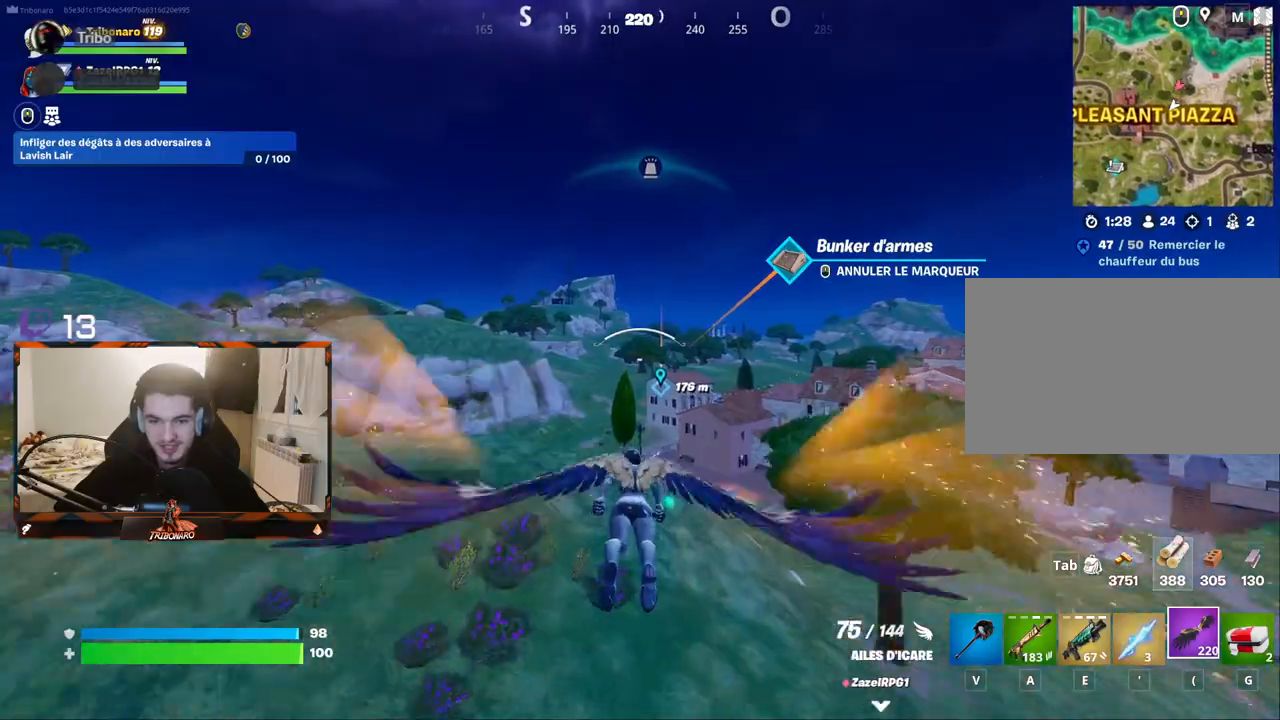
{"keys": ["z"], "mouse": ["left"], "mouse_move": "still", "events": []}
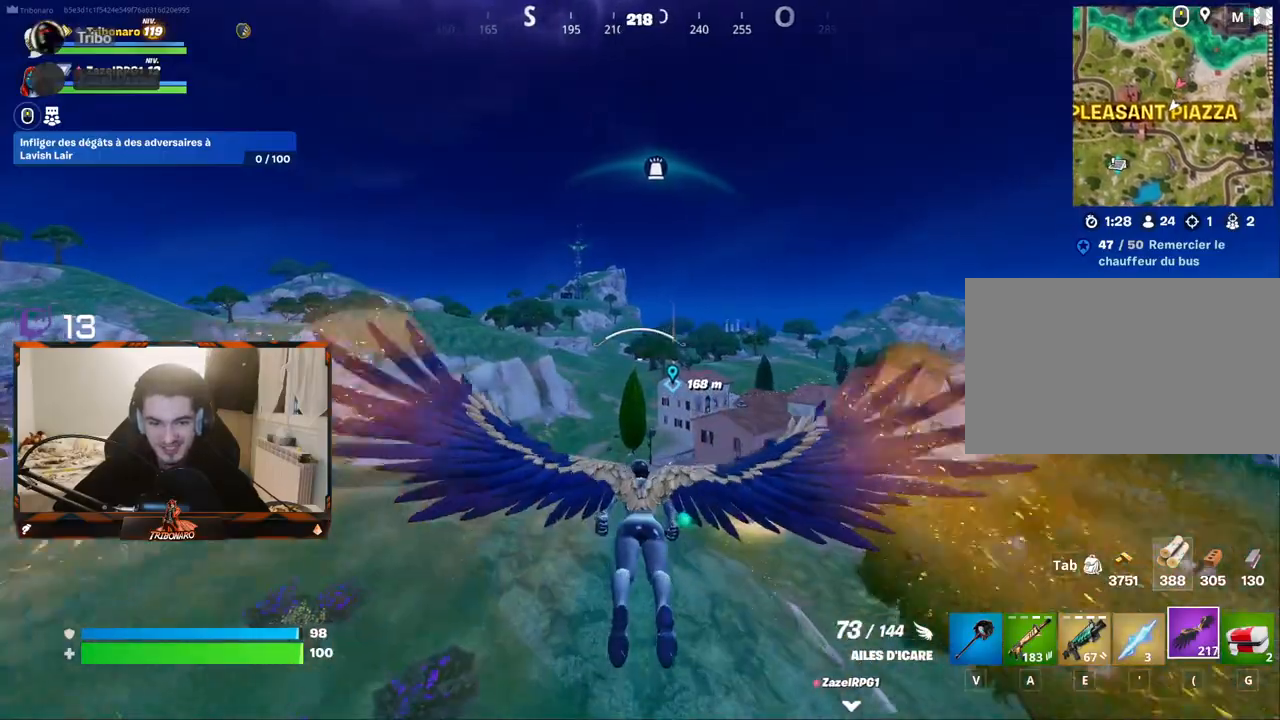
{"keys": ["z"], "mouse": ["left"], "mouse_move": "still", "events": []}